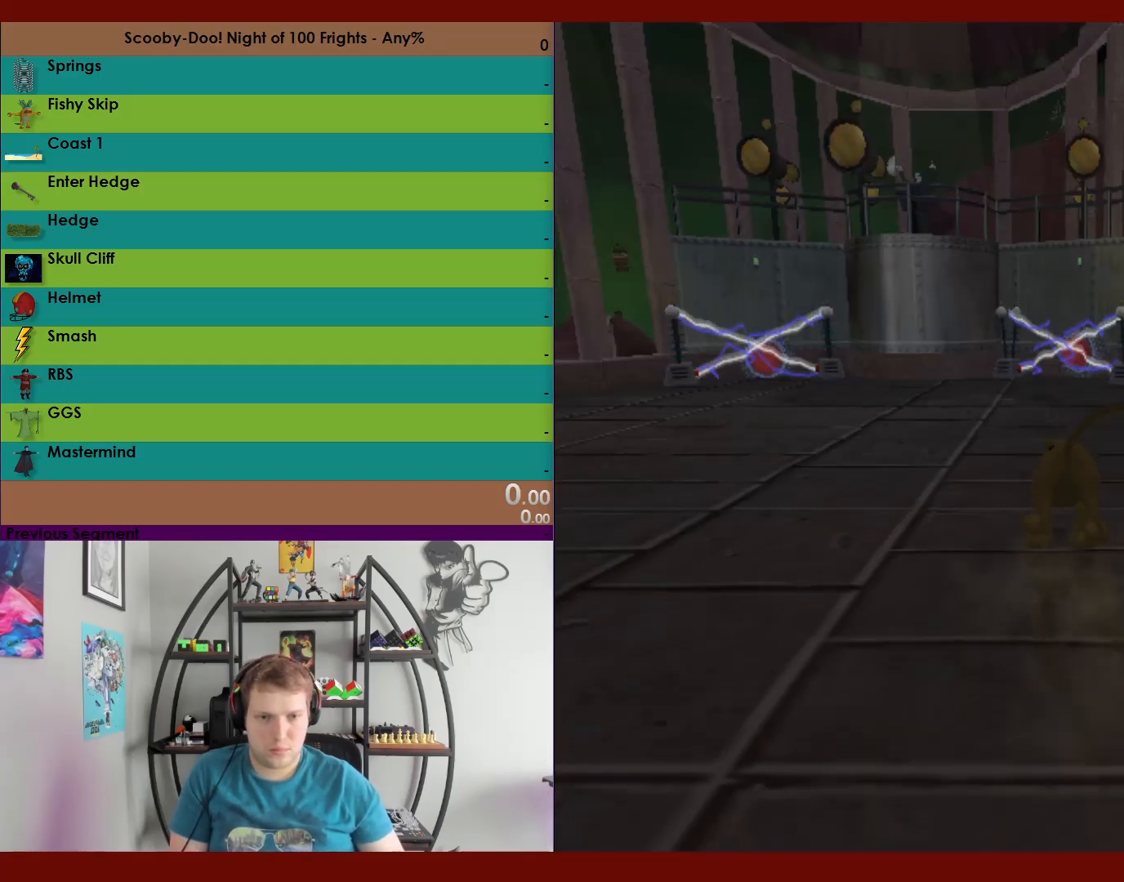
Gameplay with a controller (Xbox layout); each line is a JSON object with the inputs held at the frame after it (dt_ms = milliseconds from this image to that frame). "events" lists button and stick changes between this image and that frame as [ms after this image, input, new state], when the widget could be followed in between.
{"dt_ms": 500, "buttons": ["X", "R2"], "left_stick": "up", "right_stick": "center", "events": [[250, "X", "down"]]}
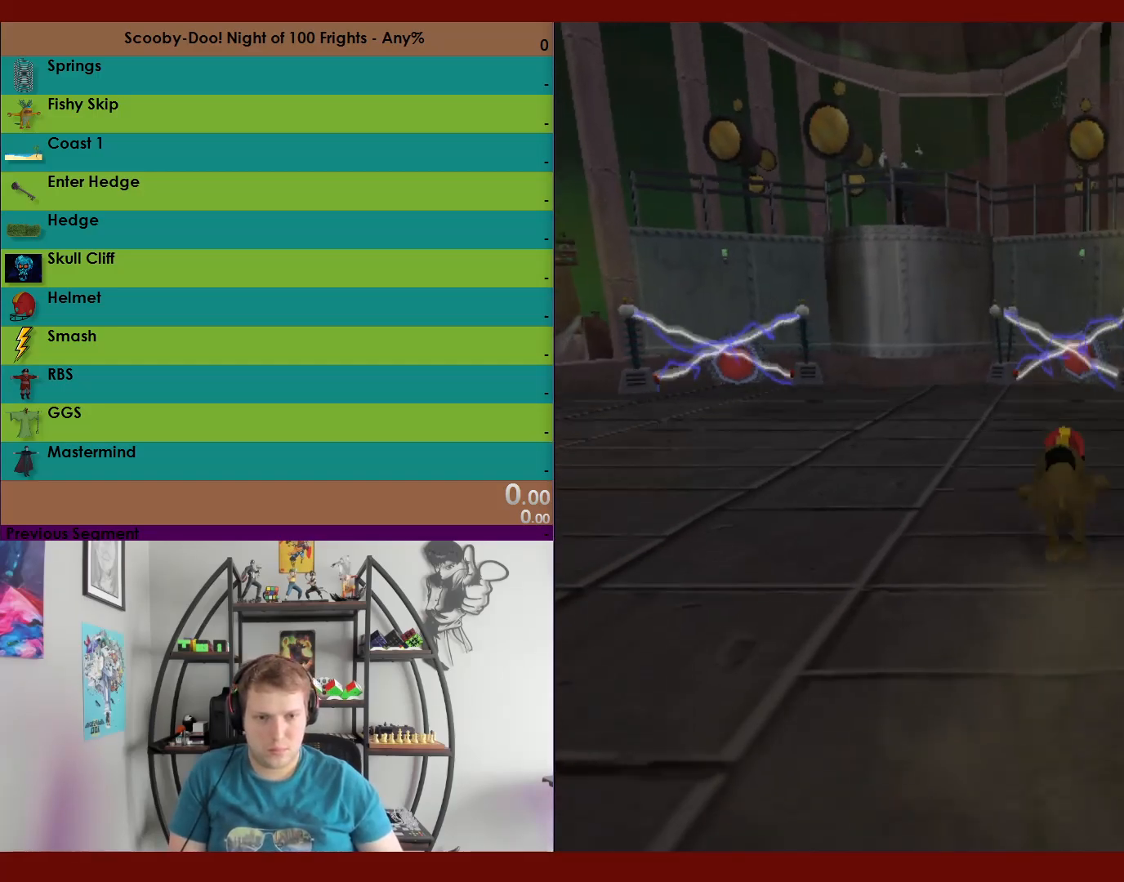
{"dt_ms": 500, "buttons": ["X", "R2"], "left_stick": "up", "right_stick": "center", "events": []}
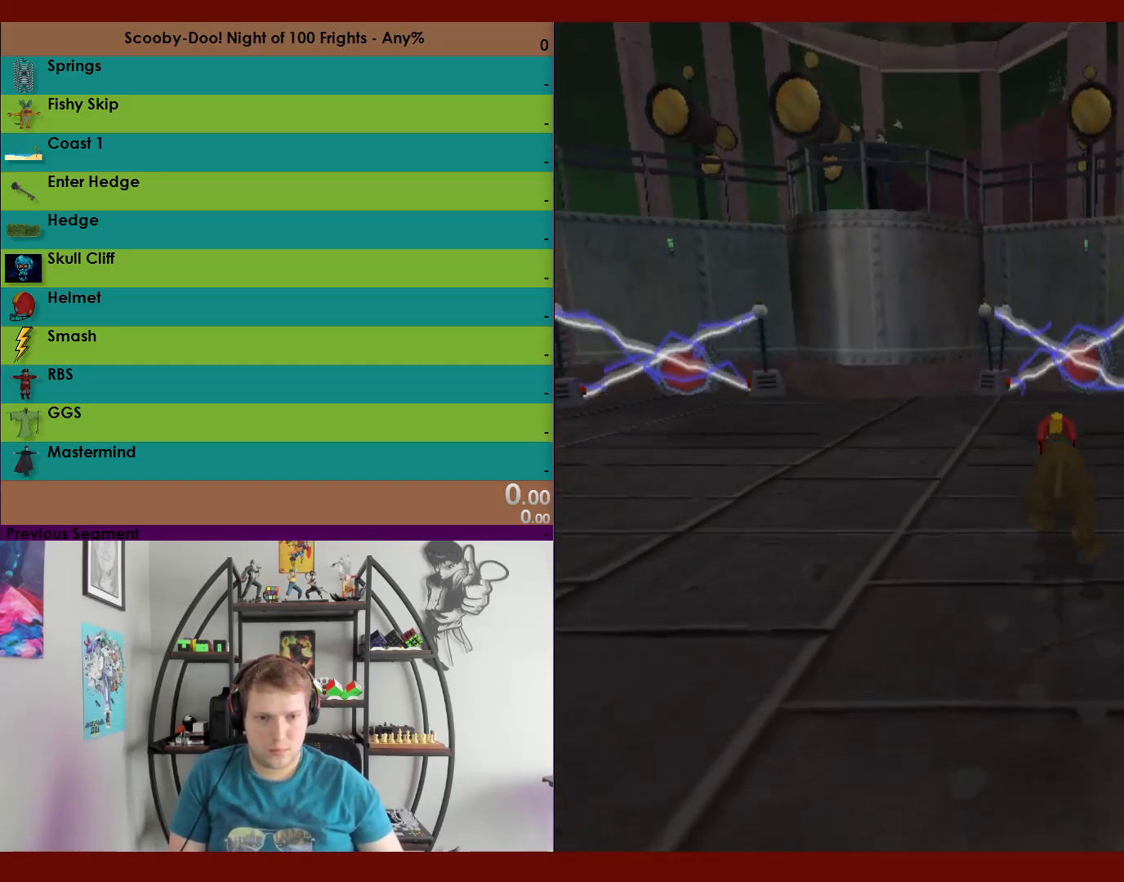
{"dt_ms": 500, "buttons": ["X", "R2"], "left_stick": "up", "right_stick": "center", "events": []}
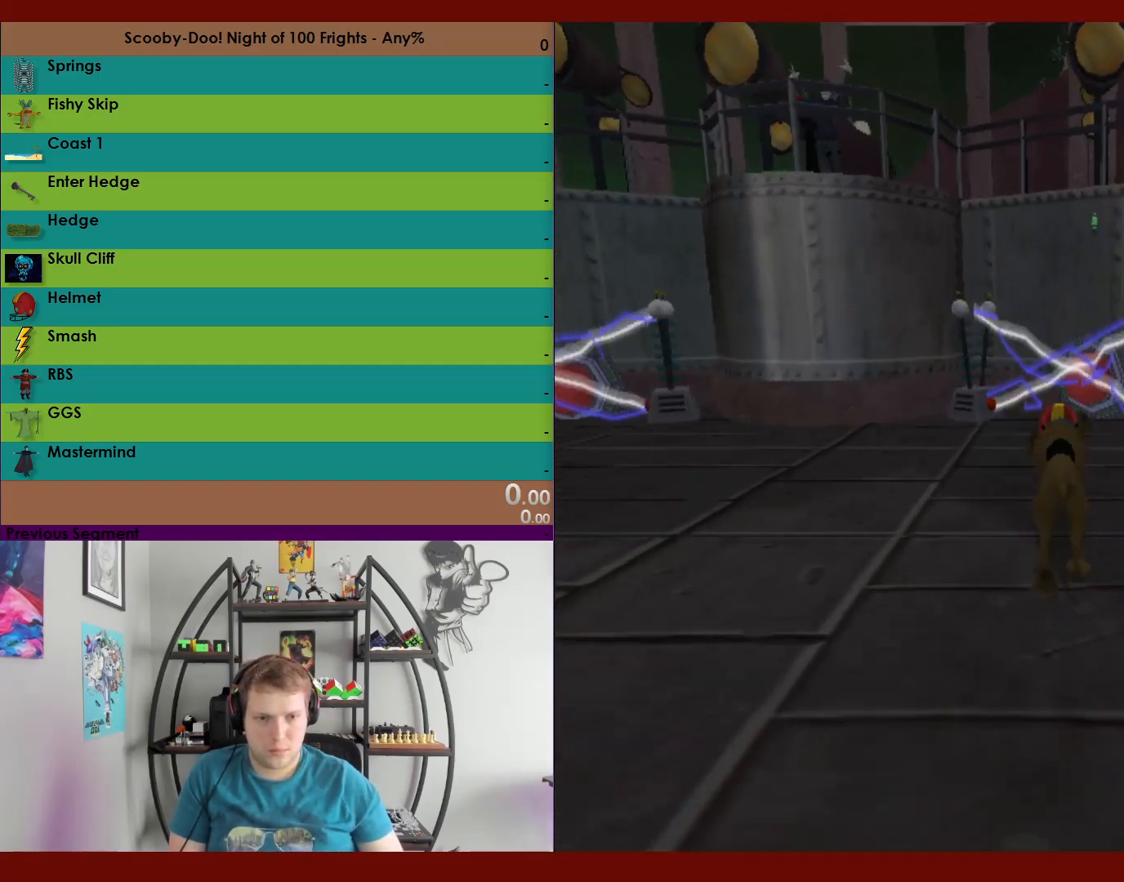
{"dt_ms": 500, "buttons": ["R2"], "left_stick": "up", "right_stick": "center", "events": [[500, "X", "up"]]}
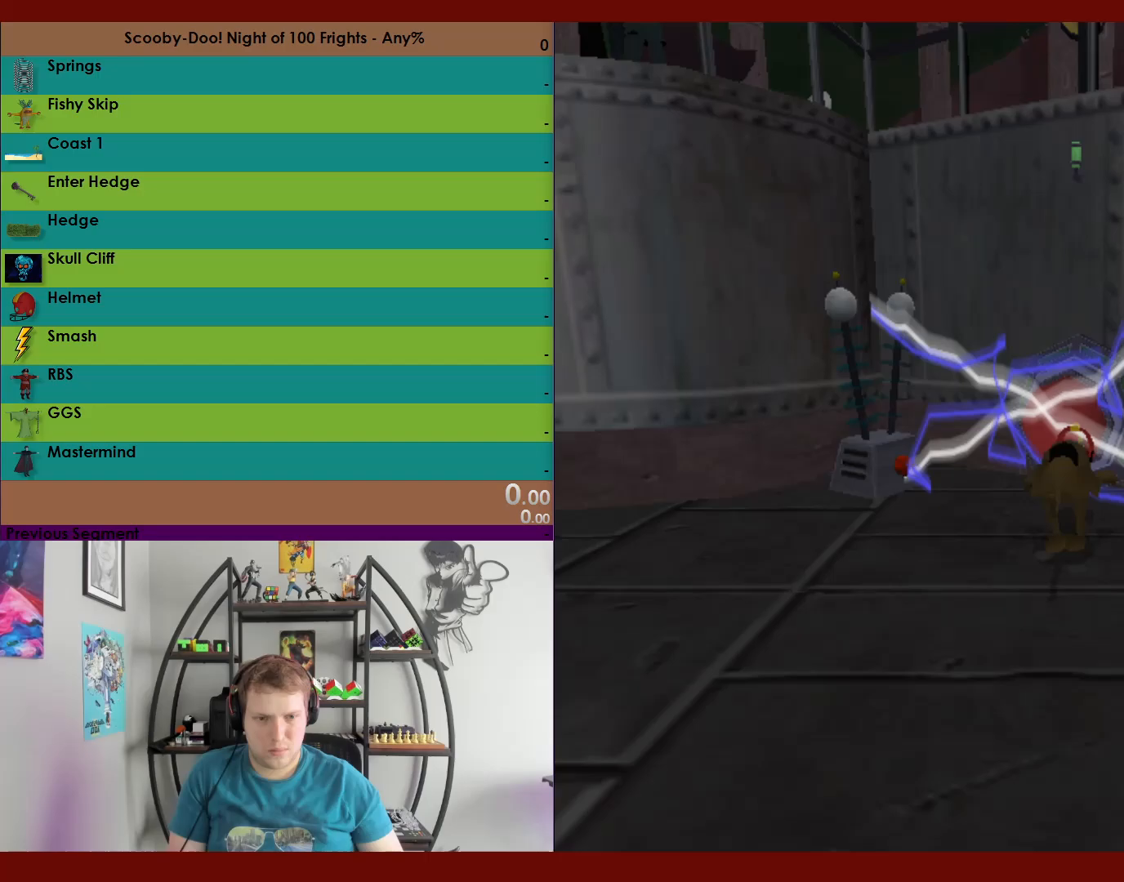
{"dt_ms": 500, "buttons": ["R2"], "left_stick": "up-left", "right_stick": "center", "events": [[33, "left_stick", "up-left"], [250, "left_stick", "left"], [417, "left_stick", "up-left"]]}
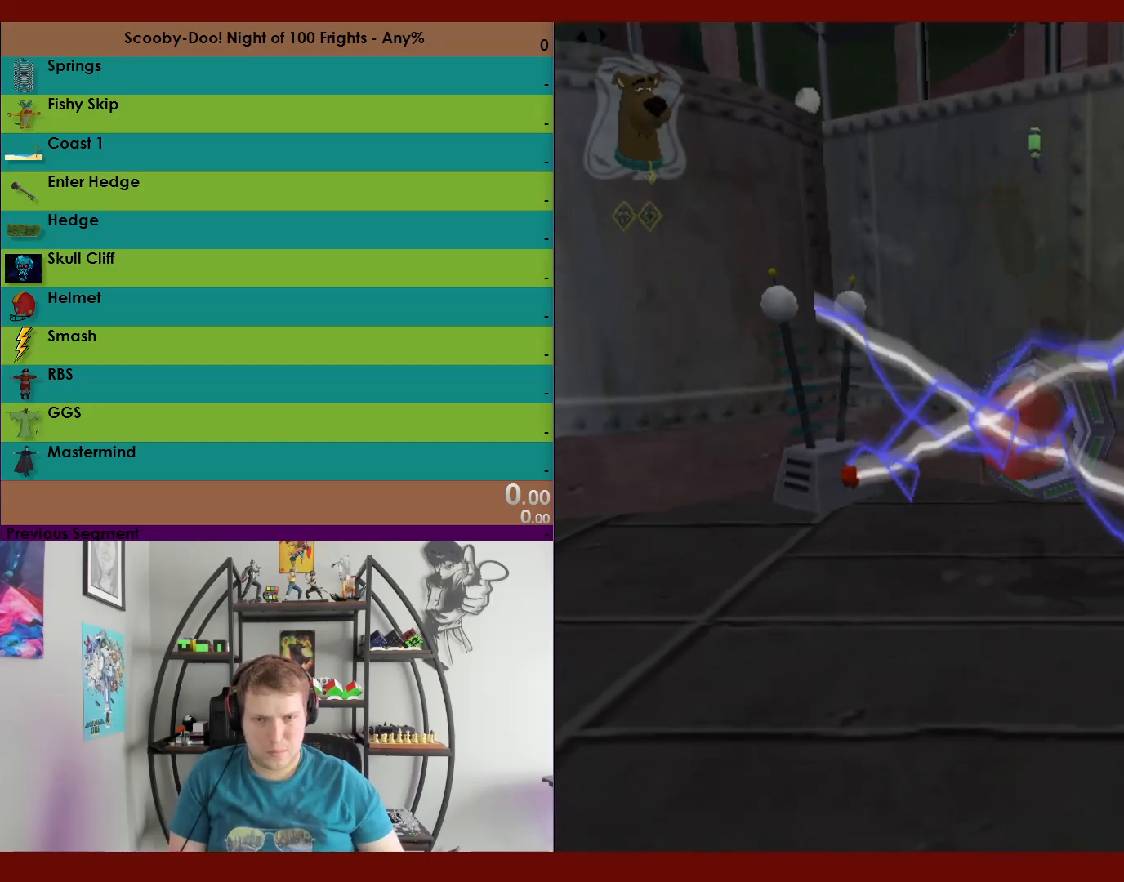
{"dt_ms": 500, "buttons": ["R2"], "left_stick": "up-left", "right_stick": "center", "events": [[400, "X", "down"], [500, "X", "up"]]}
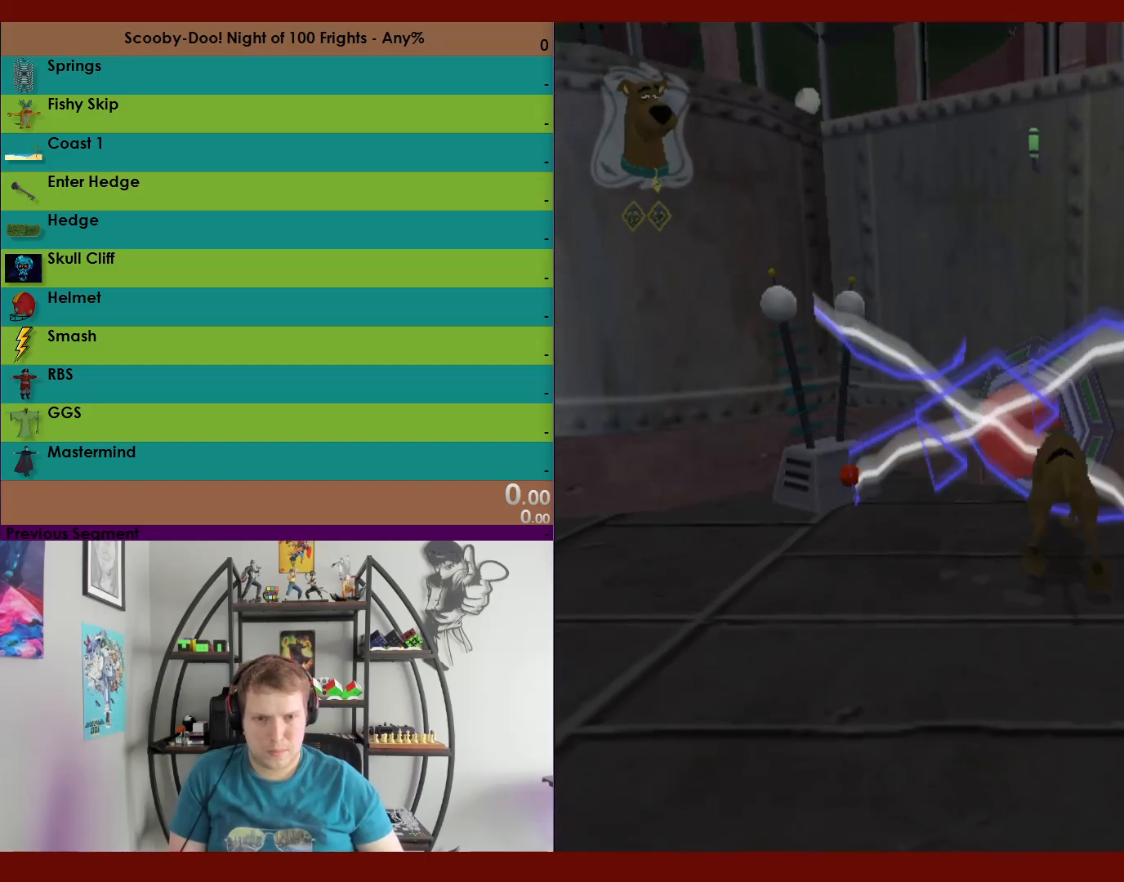
{"dt_ms": 500, "buttons": ["R2"], "left_stick": "down-left", "right_stick": "center", "events": [[117, "left_stick", "left"], [267, "left_stick", "down-left"]]}
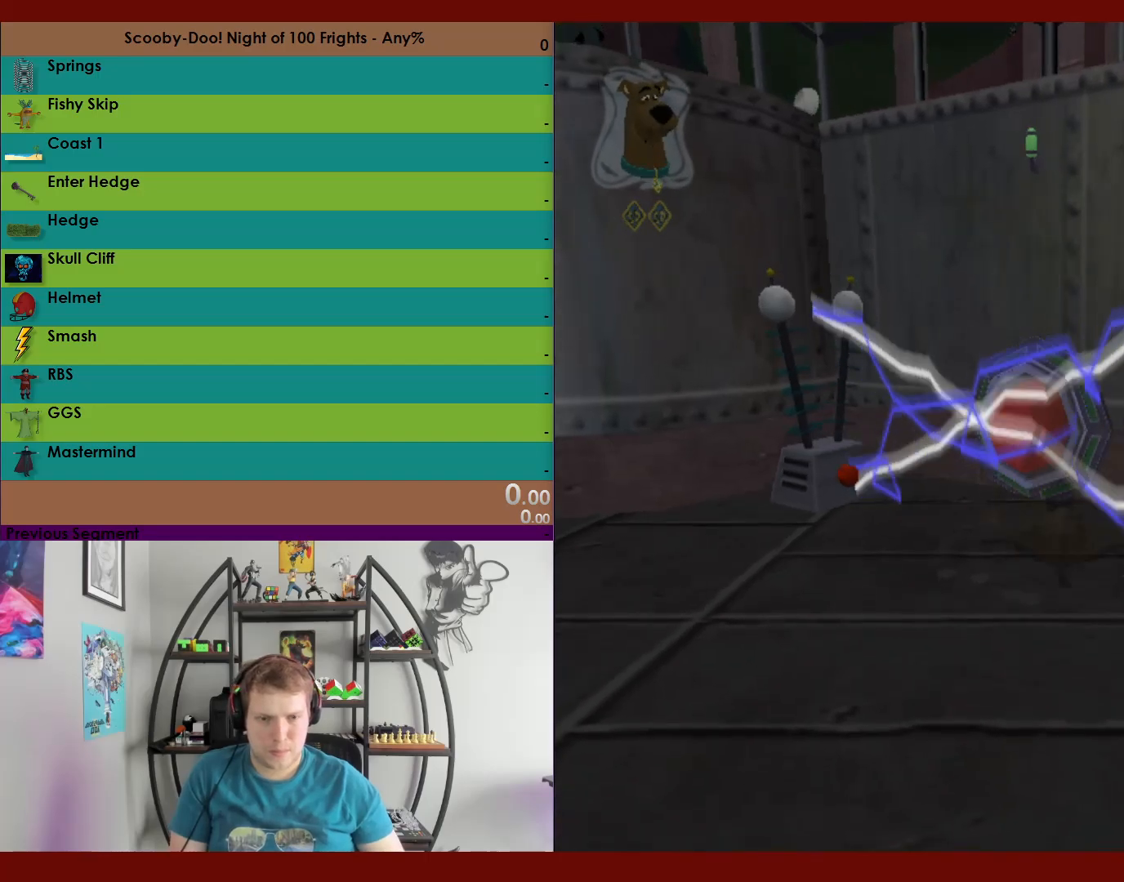
{"dt_ms": 500, "buttons": ["R2"], "left_stick": "down-left", "right_stick": "center", "events": []}
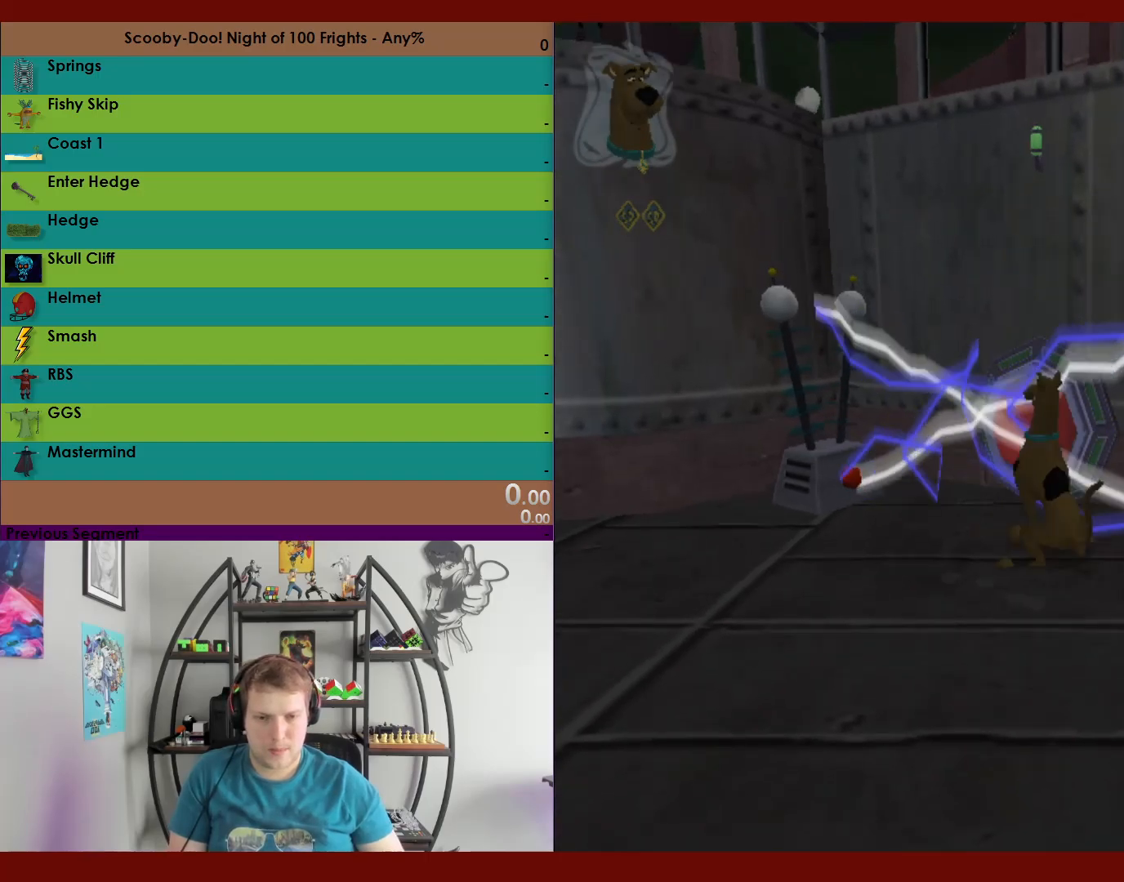
{"dt_ms": 500, "buttons": ["X", "R2"], "left_stick": "left", "right_stick": "center", "events": [[233, "X", "down"], [350, "left_stick", "left"]]}
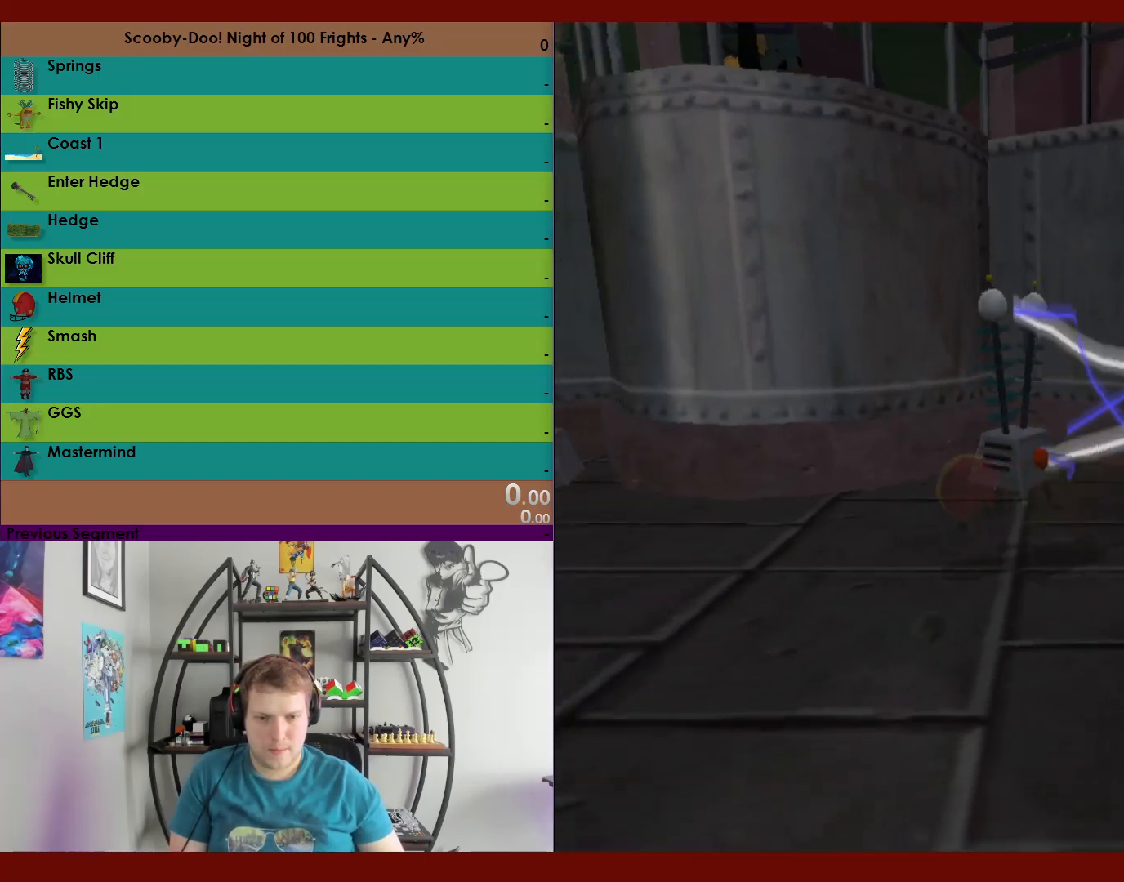
{"dt_ms": 500, "buttons": ["X", "R2"], "left_stick": "left", "right_stick": "center", "events": [[67, "left_stick", "up-left"], [417, "left_stick", "left"]]}
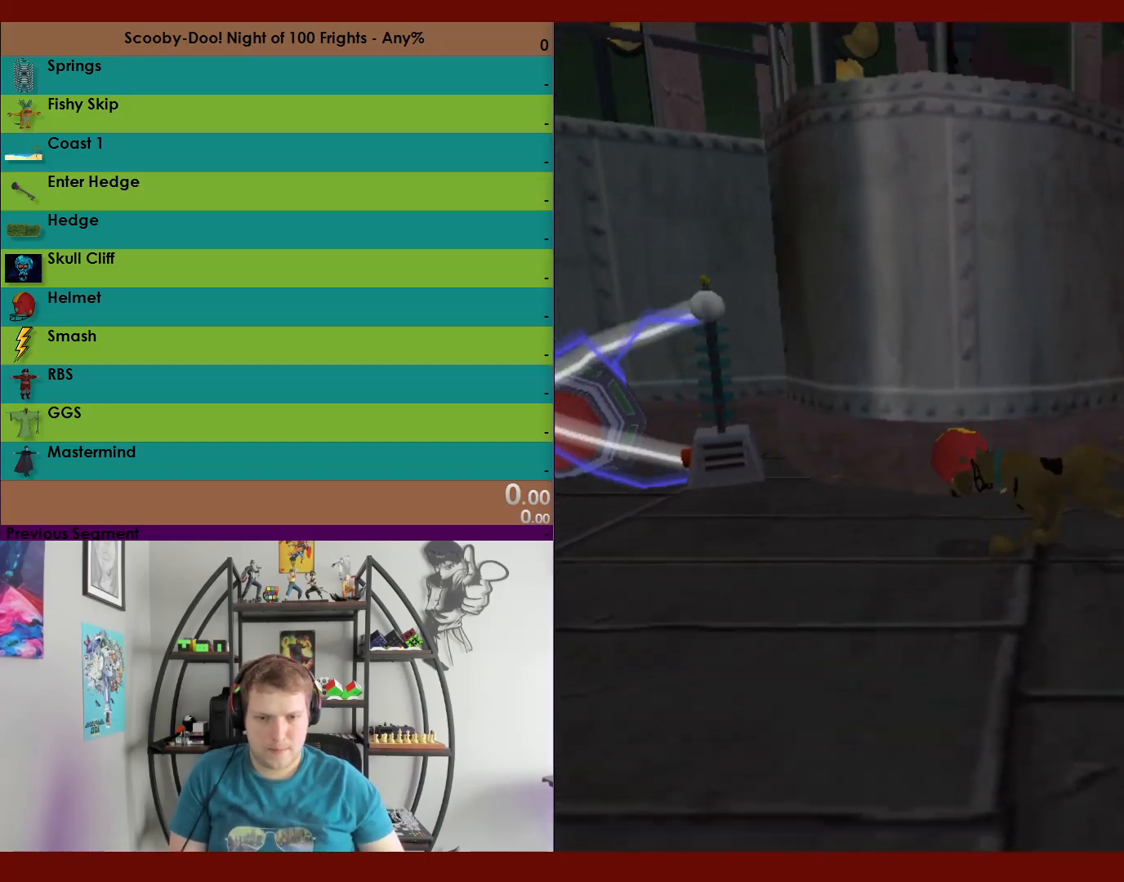
{"dt_ms": 500, "buttons": ["X", "R2"], "left_stick": "left", "right_stick": "center", "events": []}
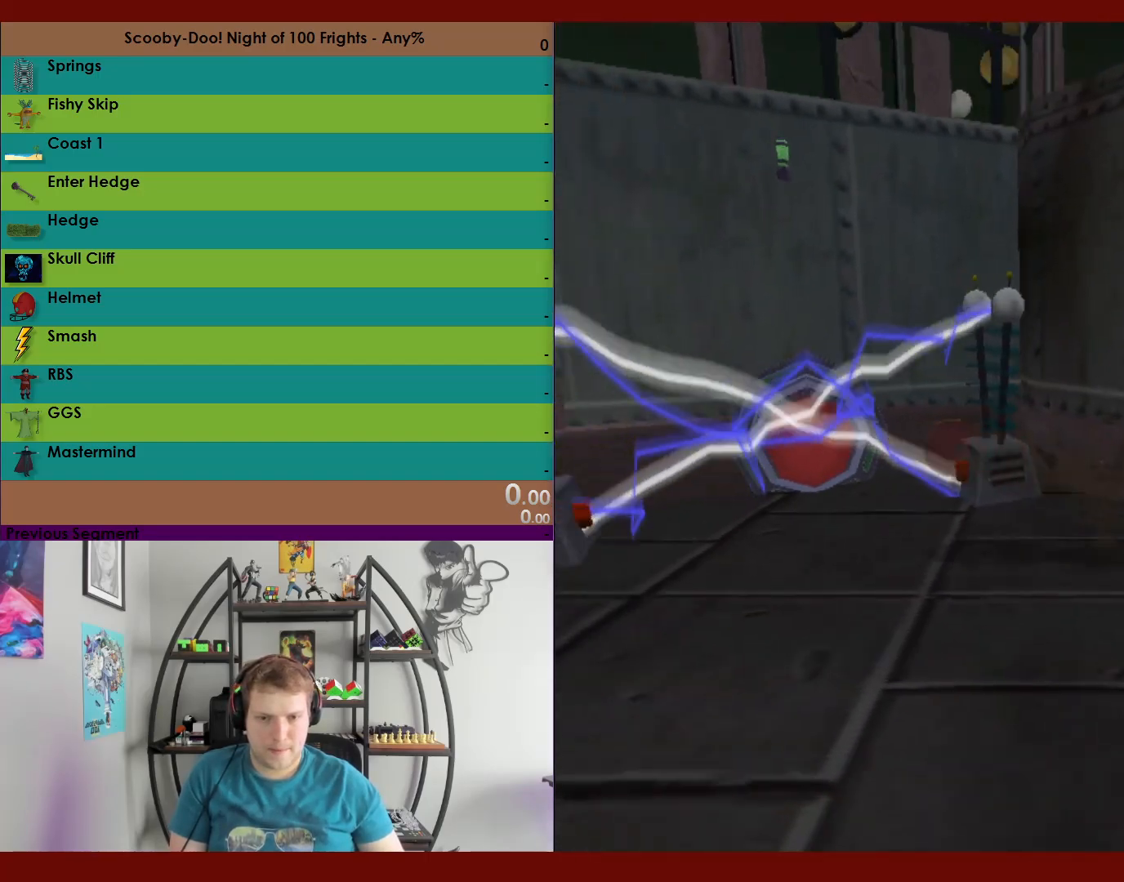
{"dt_ms": 500, "buttons": ["R2"], "left_stick": "down", "right_stick": "center", "events": [[17, "left_stick", "up-left"], [250, "X", "up"], [417, "left_stick", "down-left"], [500, "left_stick", "down"]]}
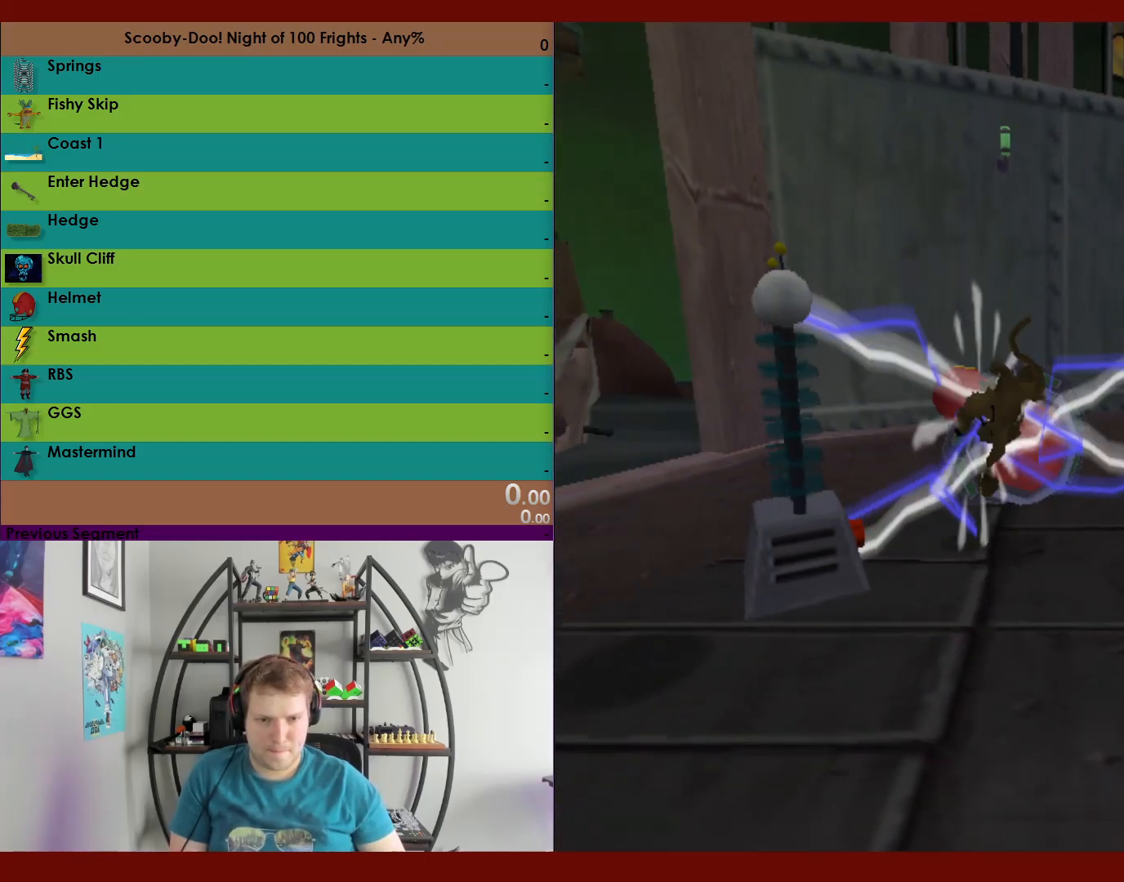
{"dt_ms": 500, "buttons": ["R2"], "left_stick": "down", "right_stick": "center", "events": []}
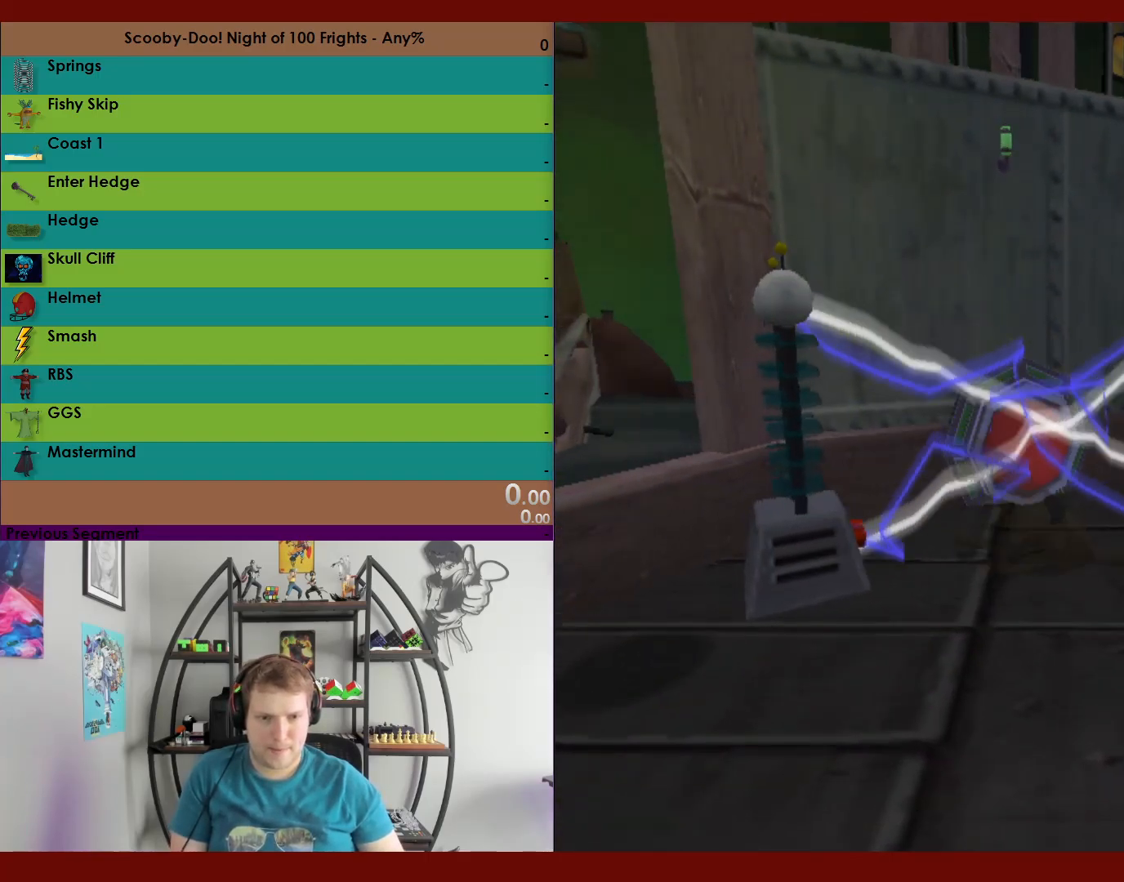
{"dt_ms": 500, "buttons": ["A", "R2"], "left_stick": "down", "right_stick": "center", "events": [[133, "A", "down"], [417, "A", "up"], [483, "A", "down"]]}
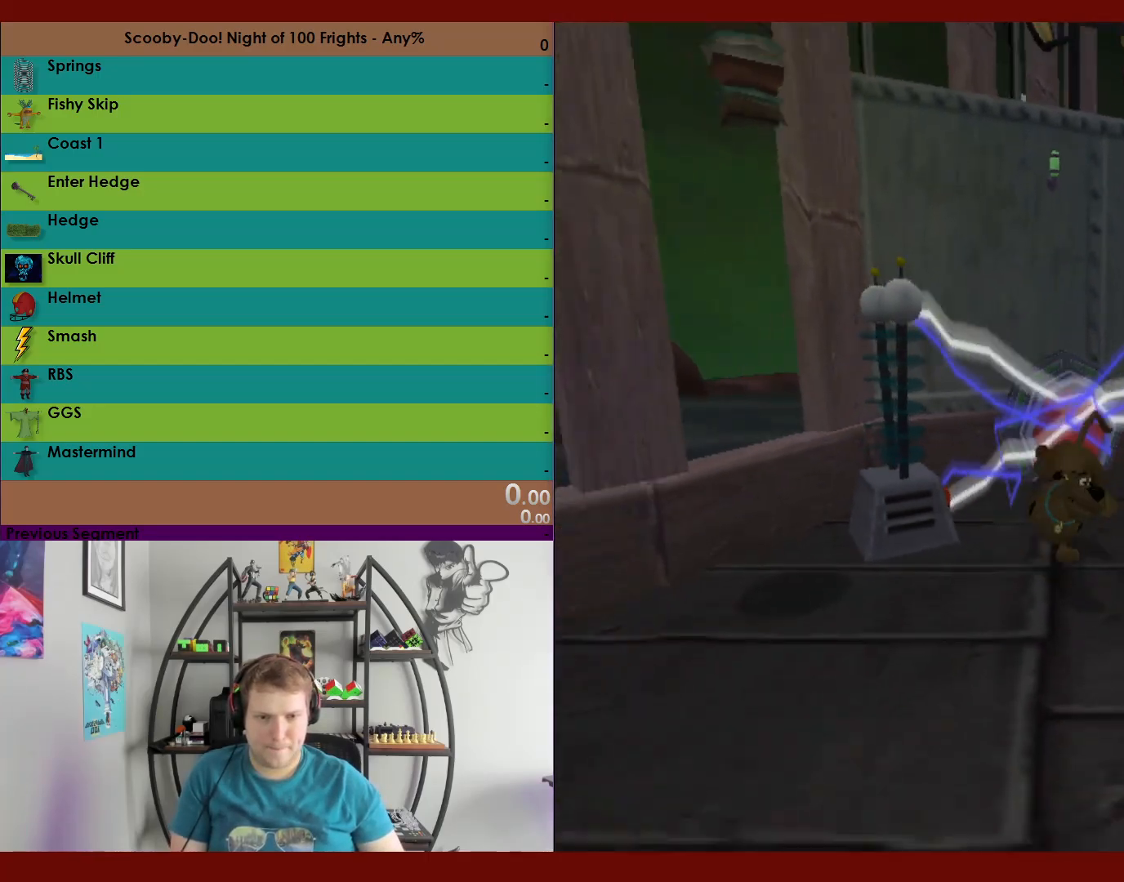
{"dt_ms": 500, "buttons": ["R2"], "left_stick": "up", "right_stick": "center", "events": [[133, "left_stick", "left"], [250, "A", "up"], [350, "left_stick", "up-left"], [383, "A", "down"], [467, "A", "up"], [483, "left_stick", "up"]]}
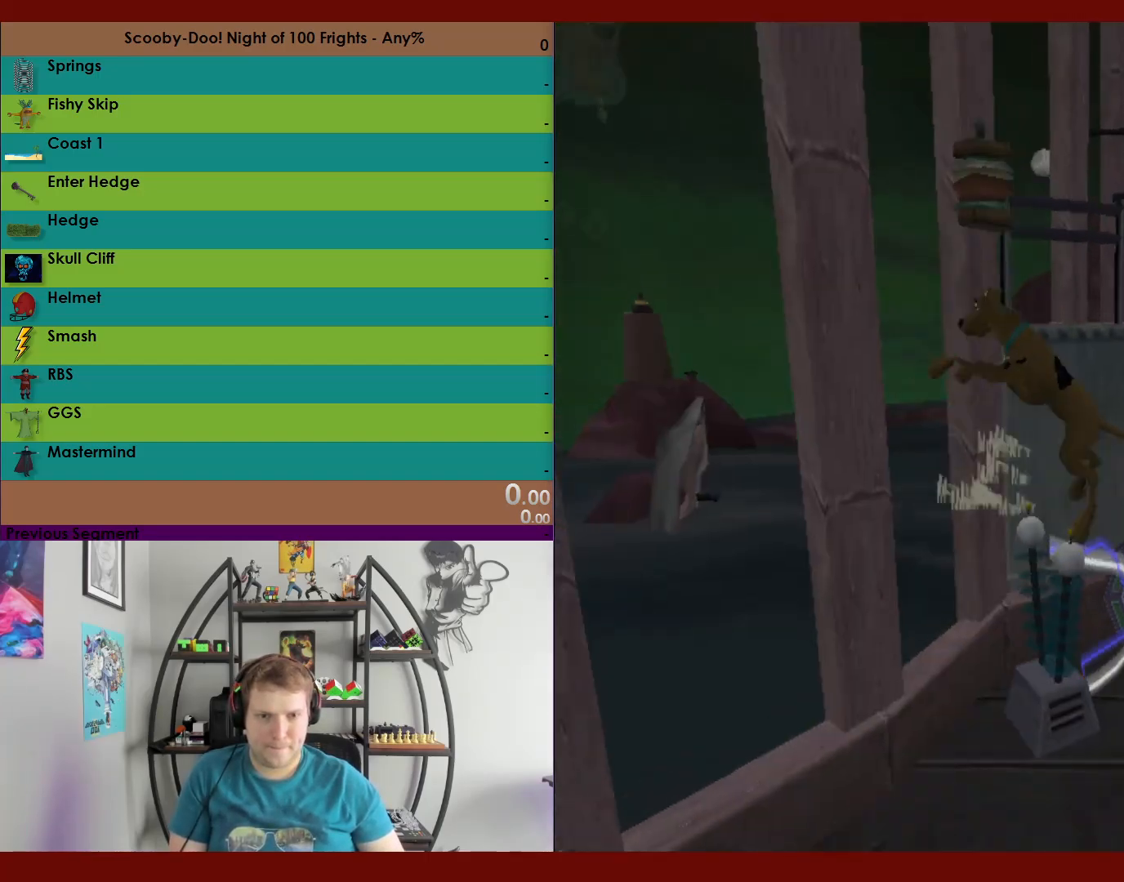
{"dt_ms": 500, "buttons": ["R2"], "left_stick": "down-right", "right_stick": "center"}
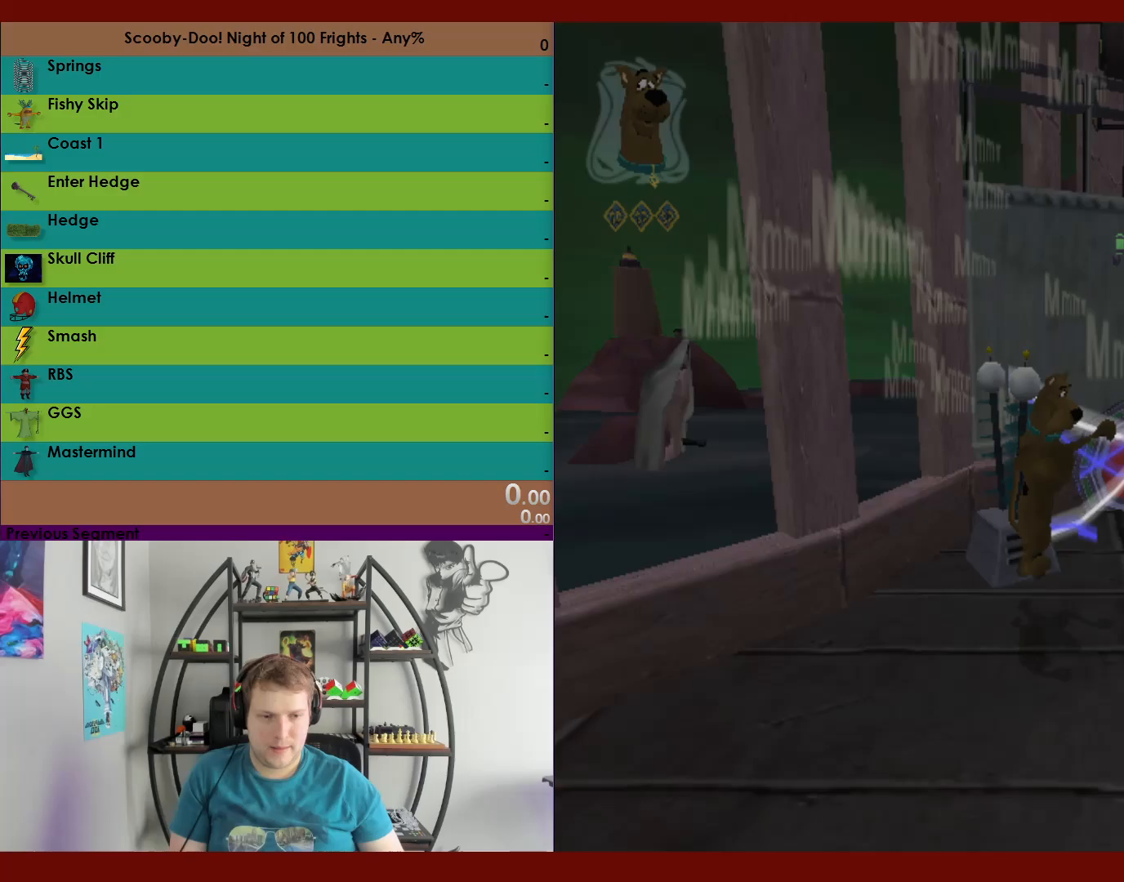
{"dt_ms": 500, "buttons": ["A", "R2"], "left_stick": "right", "right_stick": "center", "events": [[50, "left_stick", "right"], [233, "A", "down"], [400, "A", "up"], [450, "A", "down"]]}
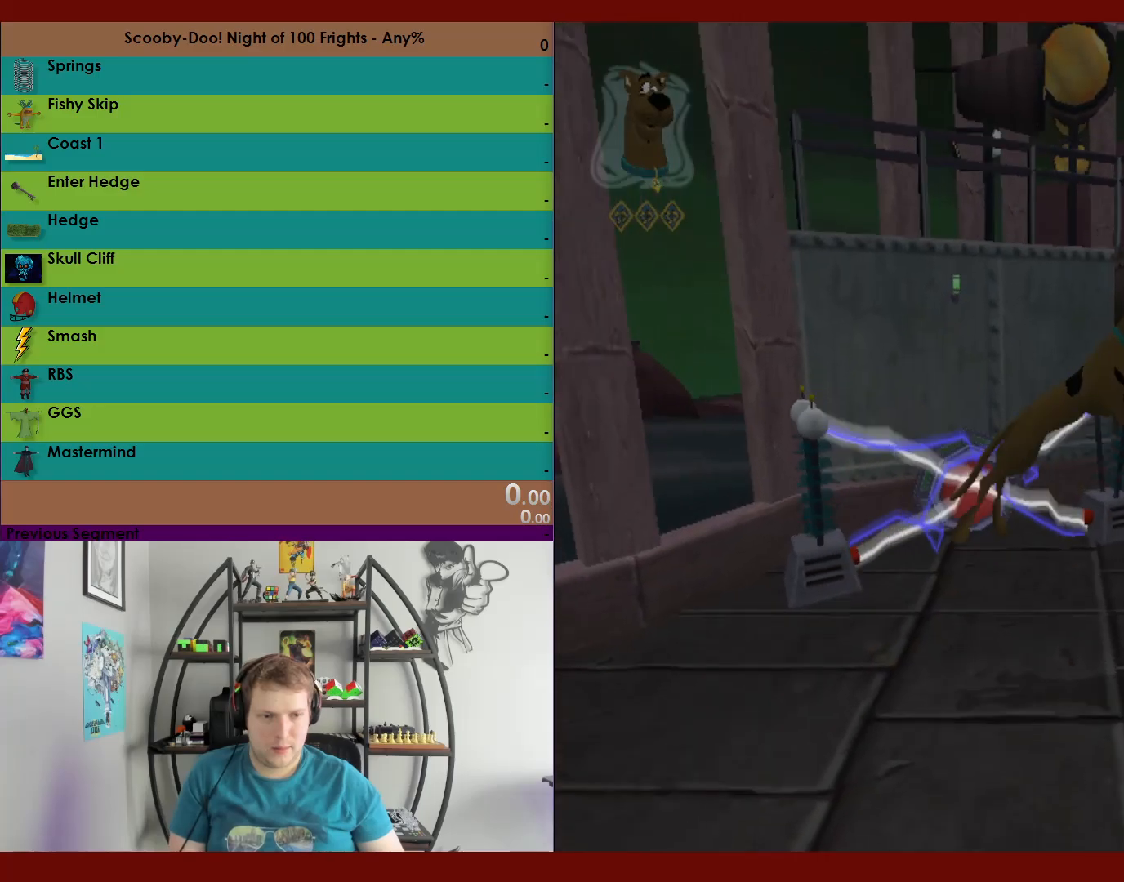
{"dt_ms": 500, "buttons": ["X", "R2"], "left_stick": "up-left", "right_stick": "center"}
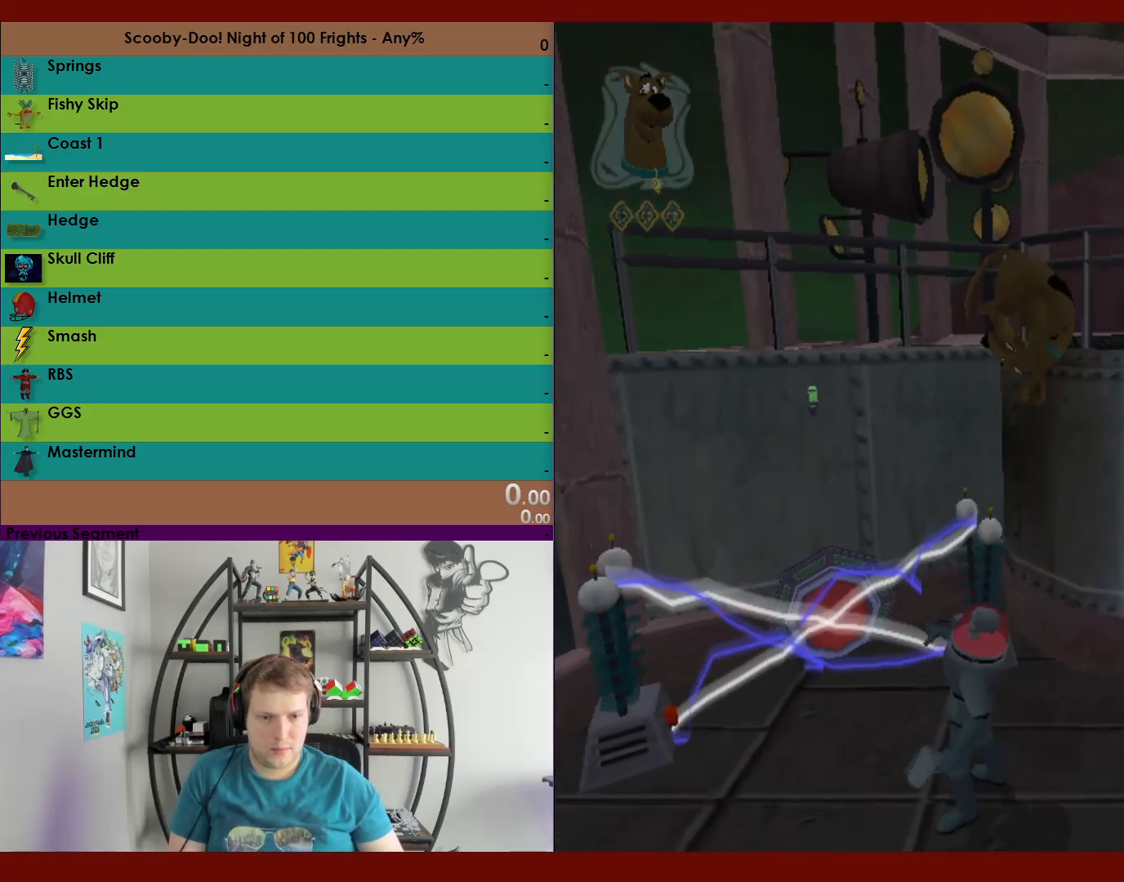
{"dt_ms": 500, "buttons": ["R2"], "left_stick": "right", "right_stick": "center", "events": [[100, "left_stick", "down-left"], [217, "left_stick", "right"], [300, "X", "up"]]}
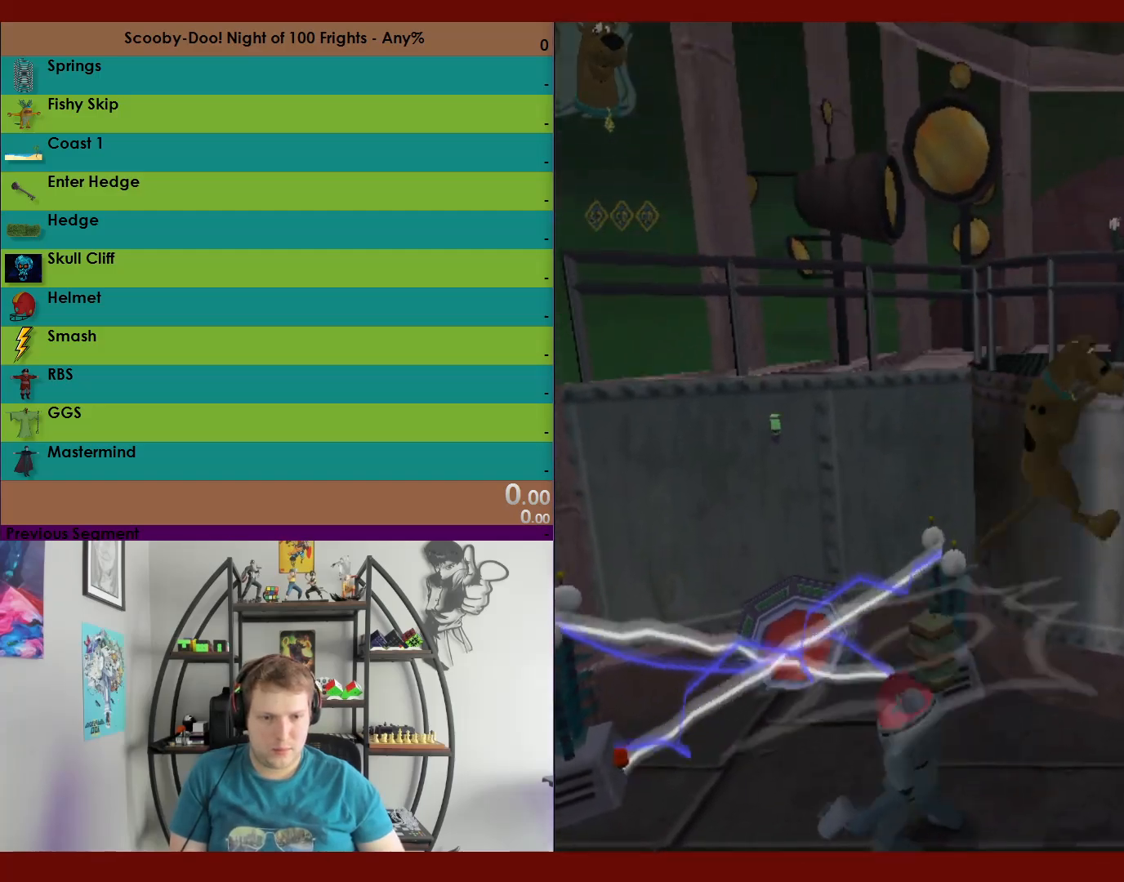
{"dt_ms": 500, "buttons": ["X", "R2"], "left_stick": "up-right", "right_stick": "center", "events": [[150, "A", "down"], [300, "A", "up"], [350, "left_stick", "up-right"], [400, "X", "down"]]}
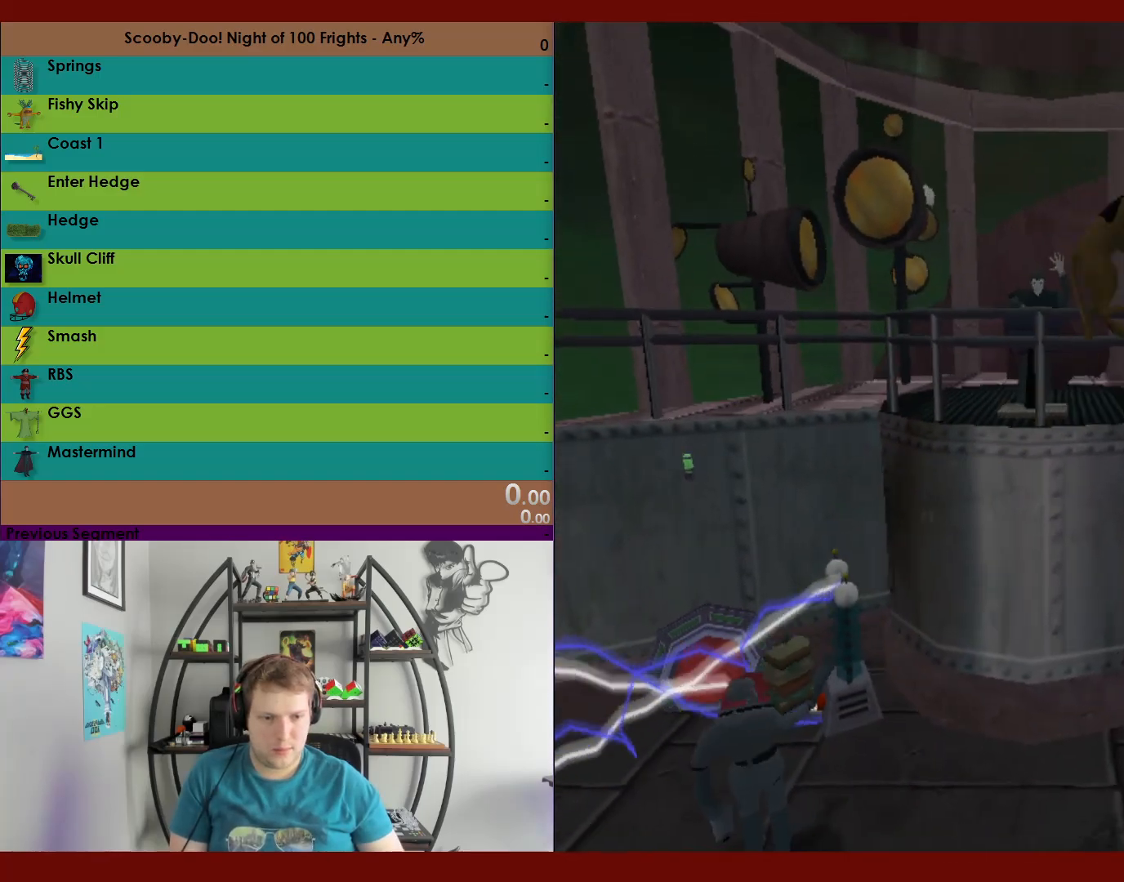
{"dt_ms": 1000, "buttons": ["R2"], "left_stick": "left", "right_stick": "center"}
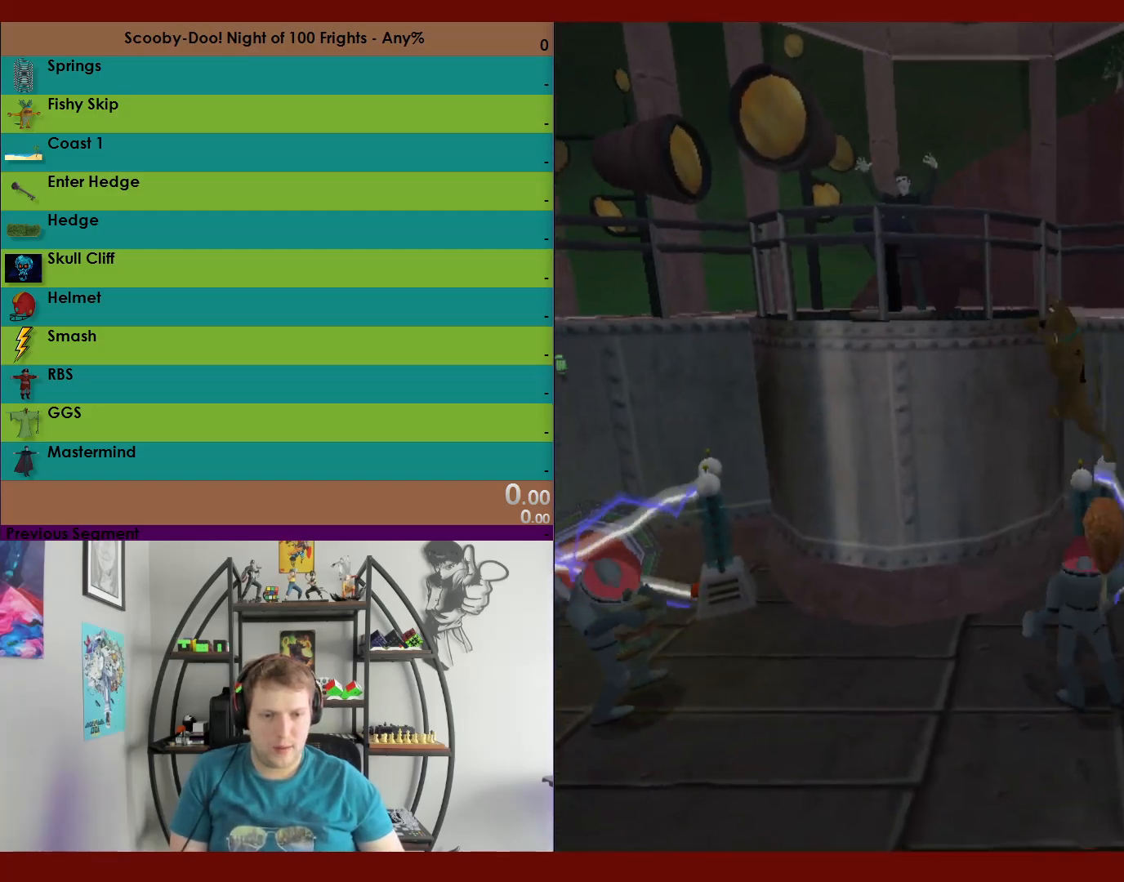
{"dt_ms": 500, "buttons": ["X", "R2"], "left_stick": "down-right", "right_stick": "center", "events": [[117, "left_stick", "up"], [233, "left_stick", "right"], [333, "left_stick", "down-right"], [417, "X", "down"]]}
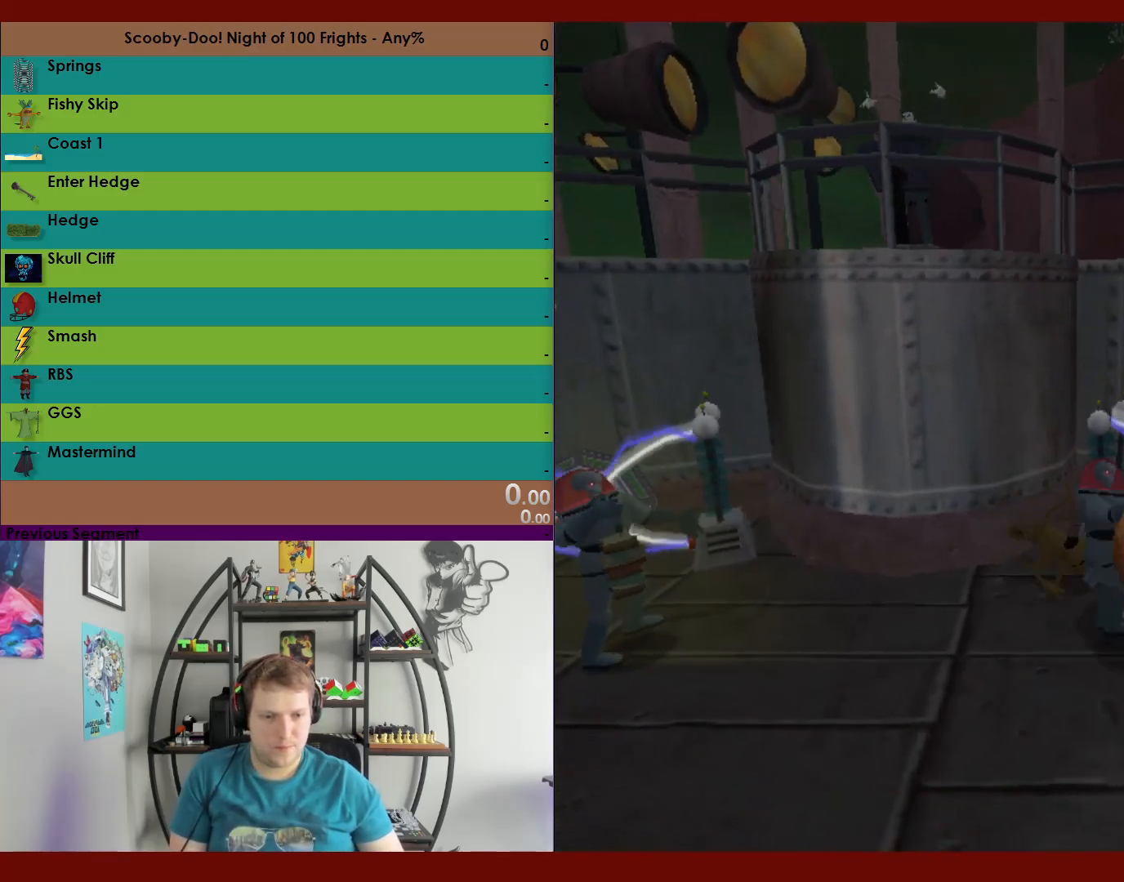
{"dt_ms": 500, "buttons": ["X", "R2"], "left_stick": "down", "right_stick": "center", "events": [[67, "left_stick", "down"]]}
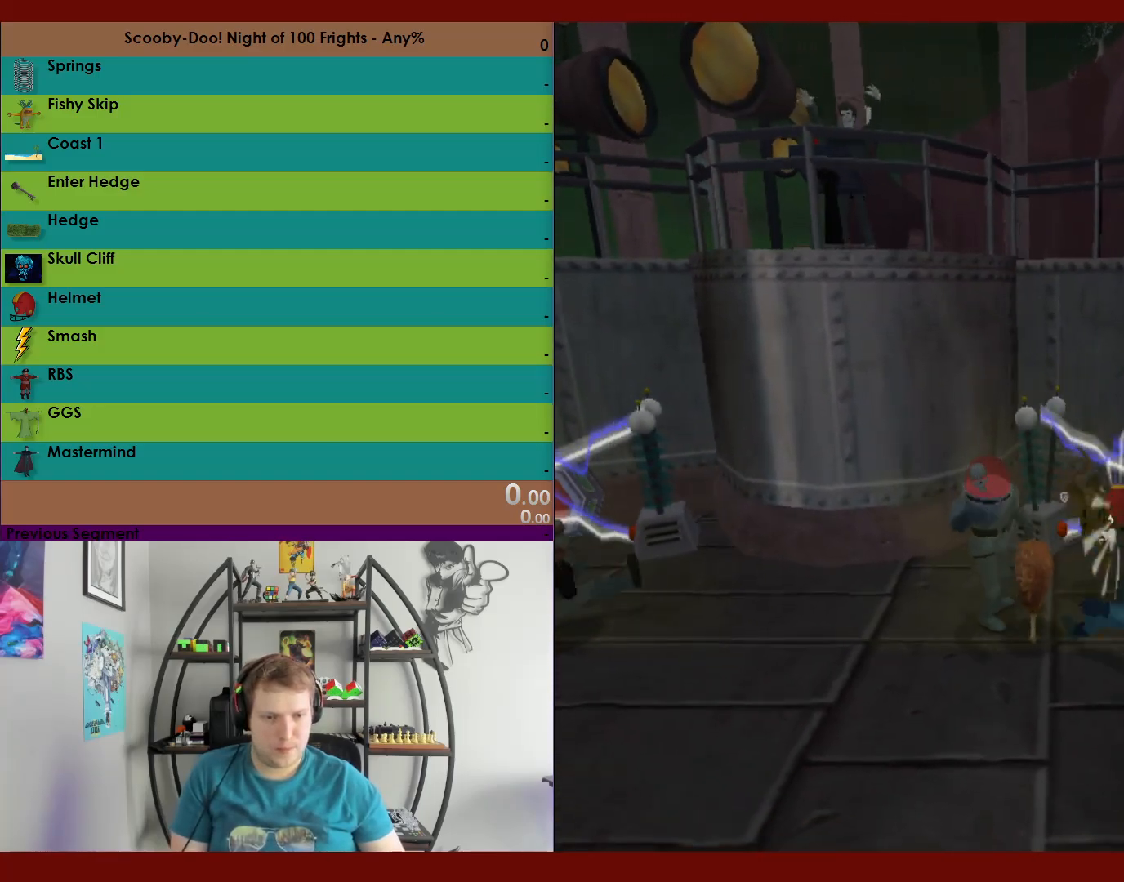
{"dt_ms": 500, "buttons": ["R2"], "left_stick": "down-left", "right_stick": "center", "events": [[100, "X", "up"], [483, "left_stick", "down-left"]]}
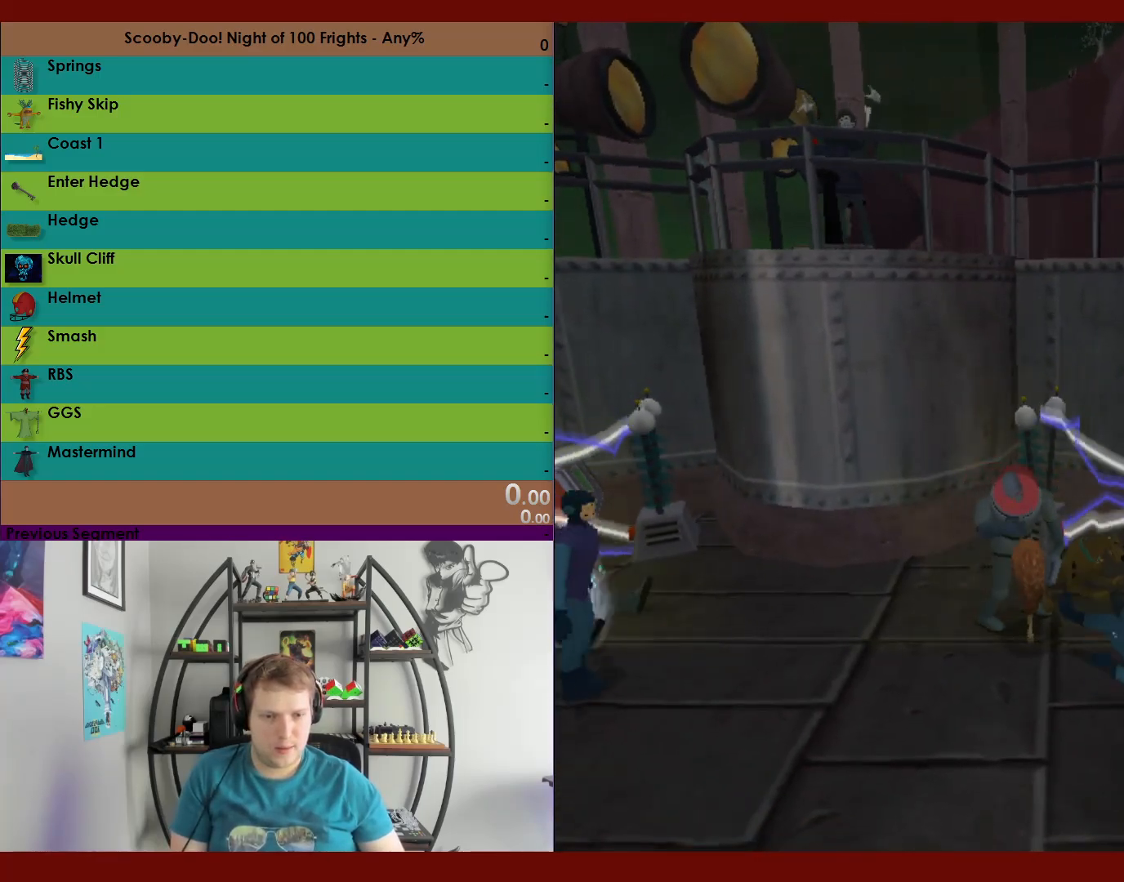
{"dt_ms": 500, "buttons": ["R2"], "left_stick": "down", "right_stick": "center", "events": [[367, "left_stick", "down"], [383, "A", "down"], [500, "A", "up"]]}
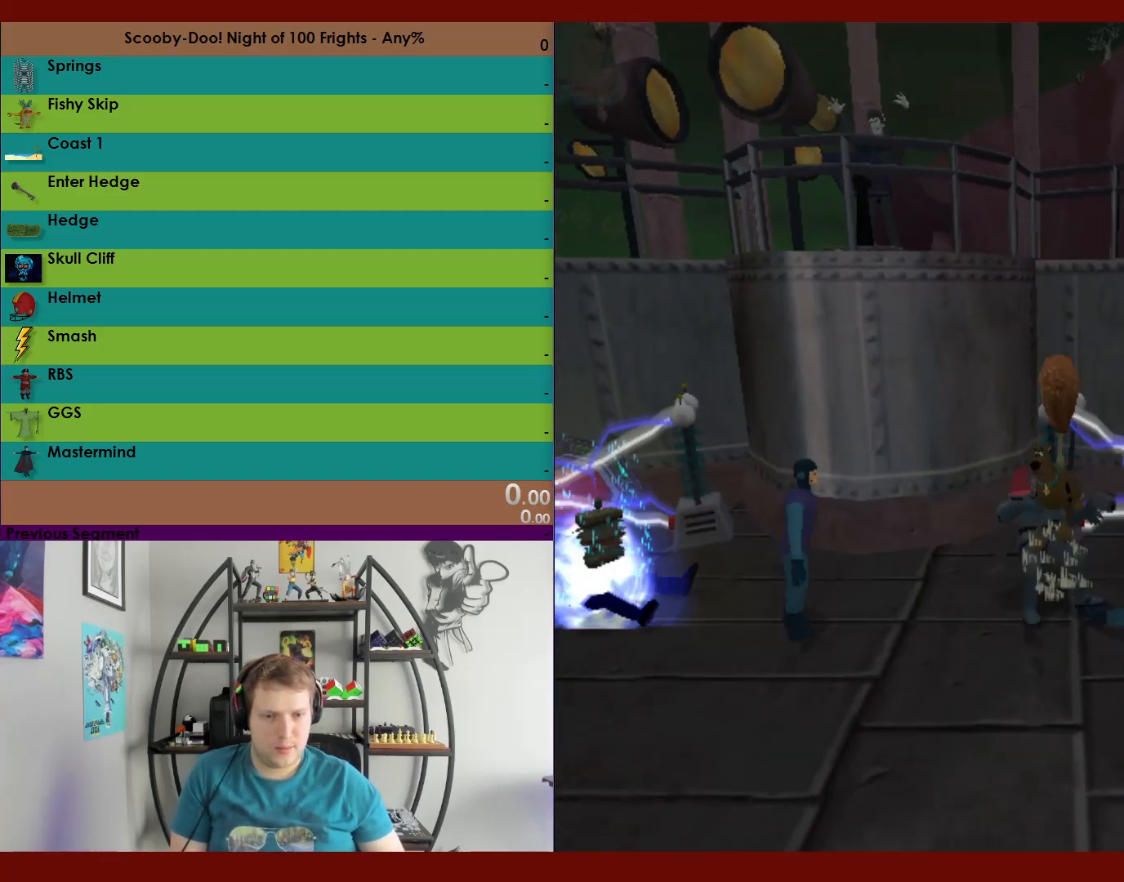
{"dt_ms": 500, "buttons": ["R2"], "left_stick": "right", "right_stick": "center", "events": [[50, "left_stick", "down-right"], [67, "X", "down"], [133, "X", "up"], [217, "left_stick", "right"]]}
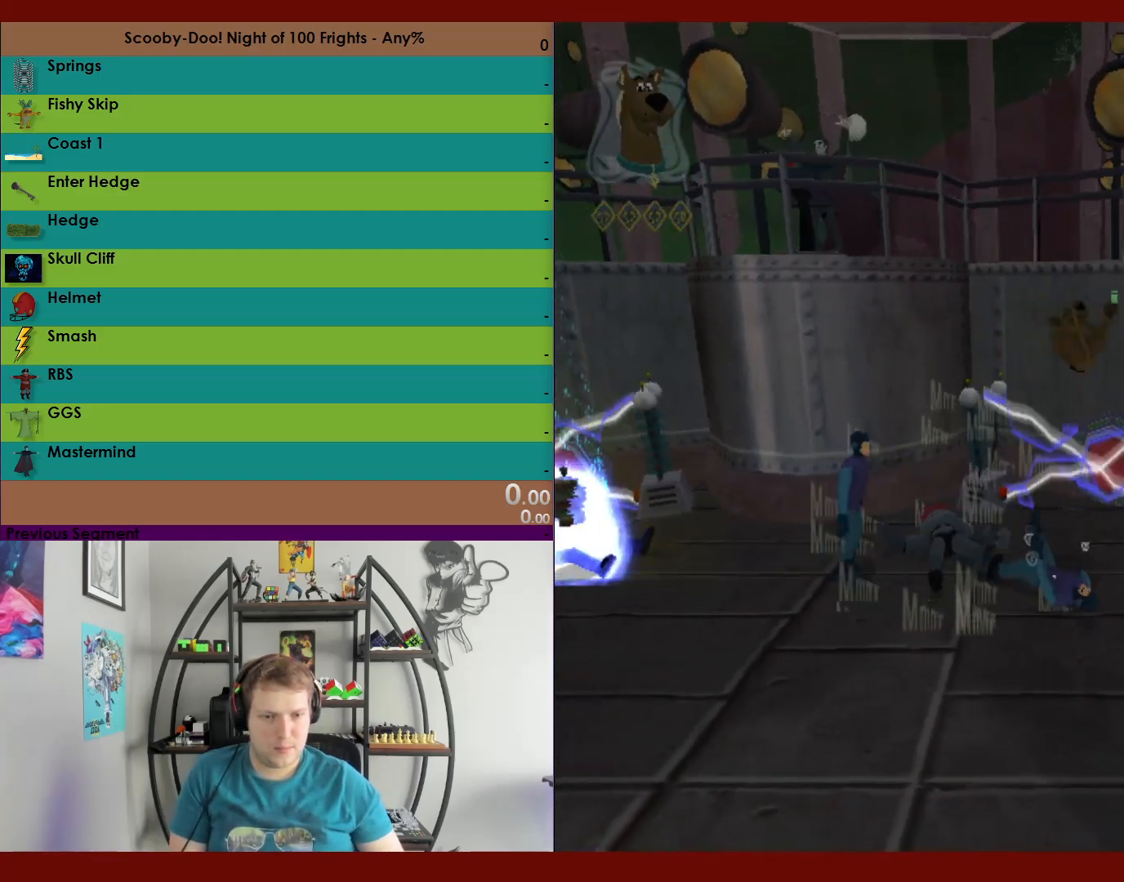
{"dt_ms": 500, "buttons": ["R2"], "left_stick": "down-right", "right_stick": "center", "events": [[433, "left_stick", "down-right"]]}
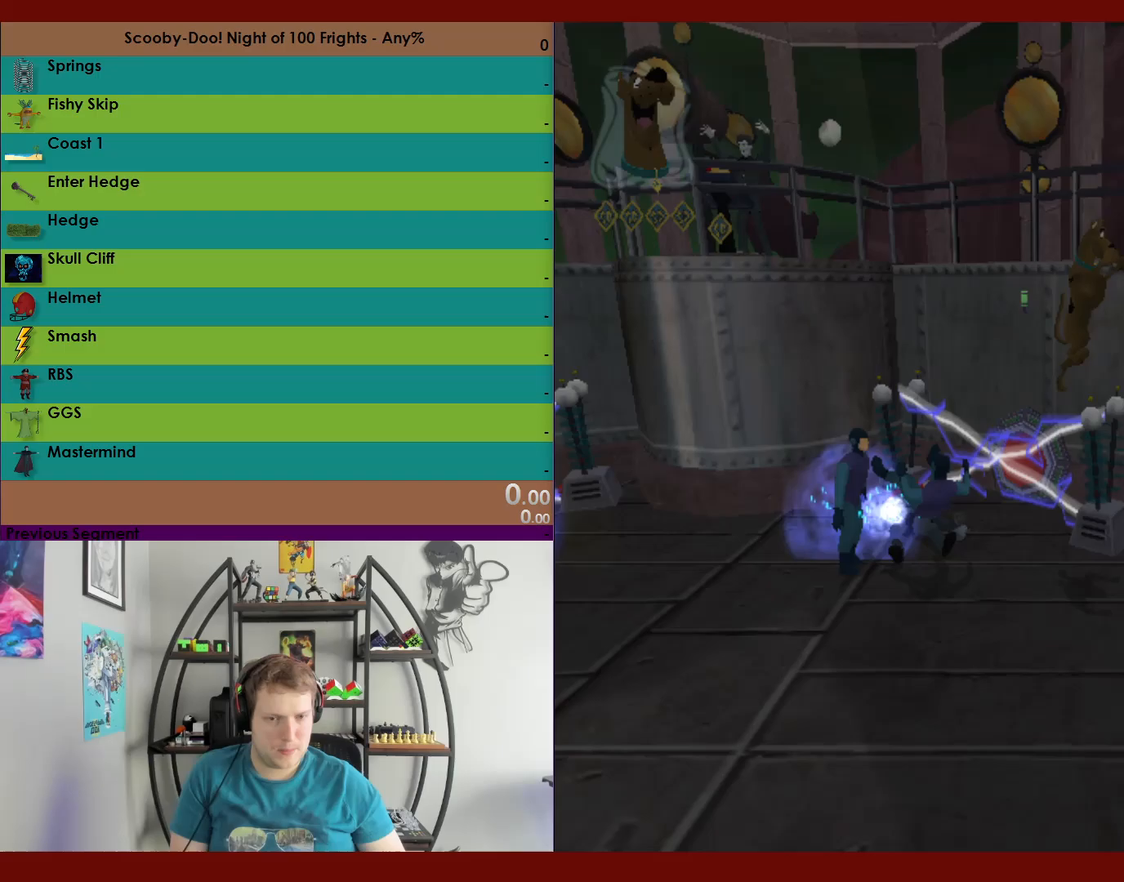
{"dt_ms": 500, "buttons": ["X", "R2"], "left_stick": "up-left", "right_stick": "center", "events": [[83, "left_stick", "up-left"], [400, "X", "down"]]}
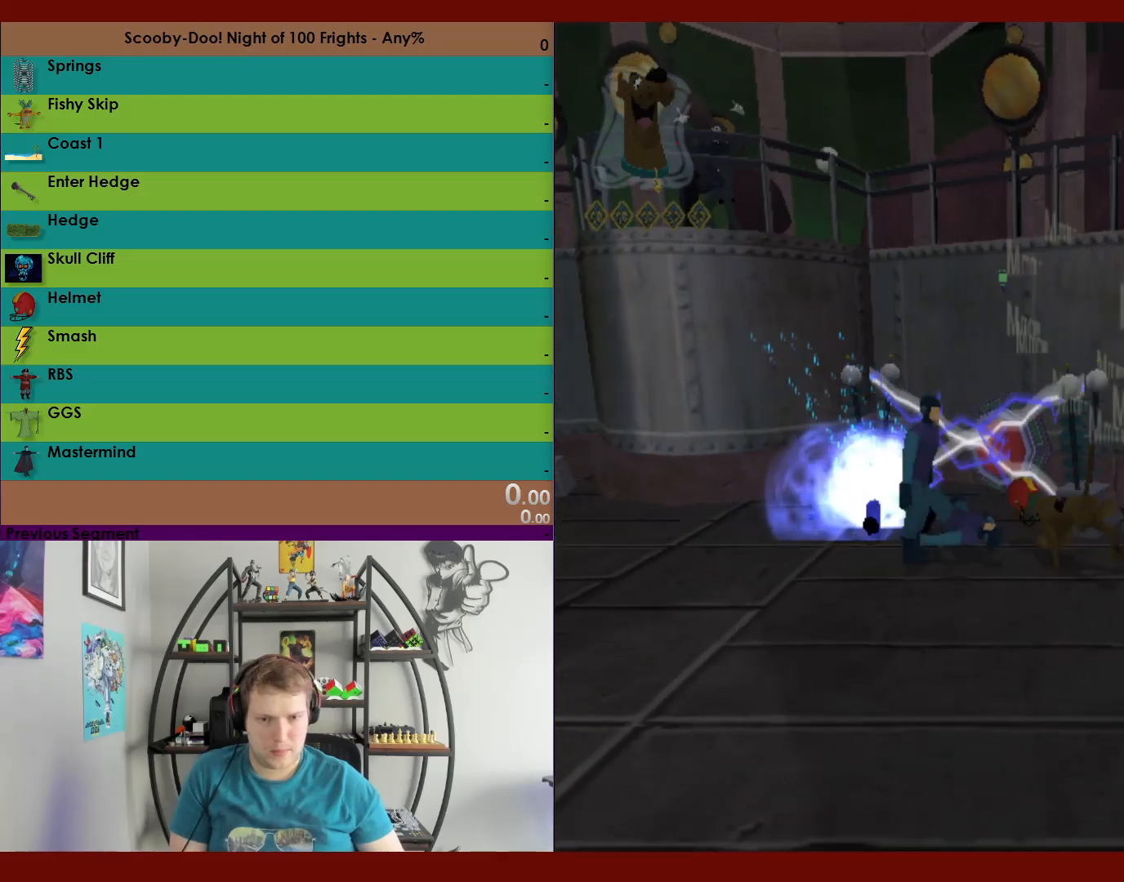
{"dt_ms": 500, "buttons": ["X", "R2"], "left_stick": "down", "right_stick": "center", "events": [[133, "left_stick", "down-left"], [317, "left_stick", "down"]]}
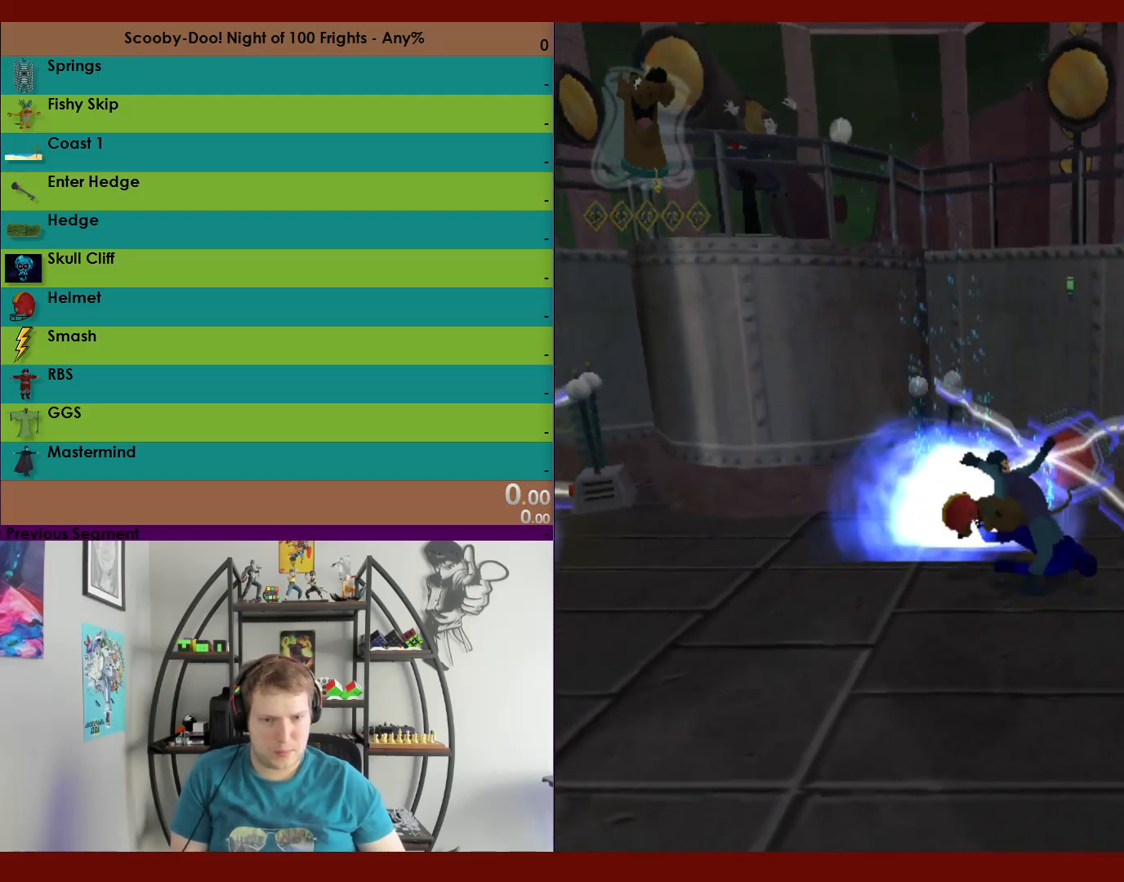
{"dt_ms": 500, "buttons": ["R2"], "left_stick": "right", "right_stick": "center", "events": [[33, "left_stick", "down-left"], [200, "left_stick", "left"], [333, "X", "up"], [367, "left_stick", "up"], [483, "left_stick", "right"]]}
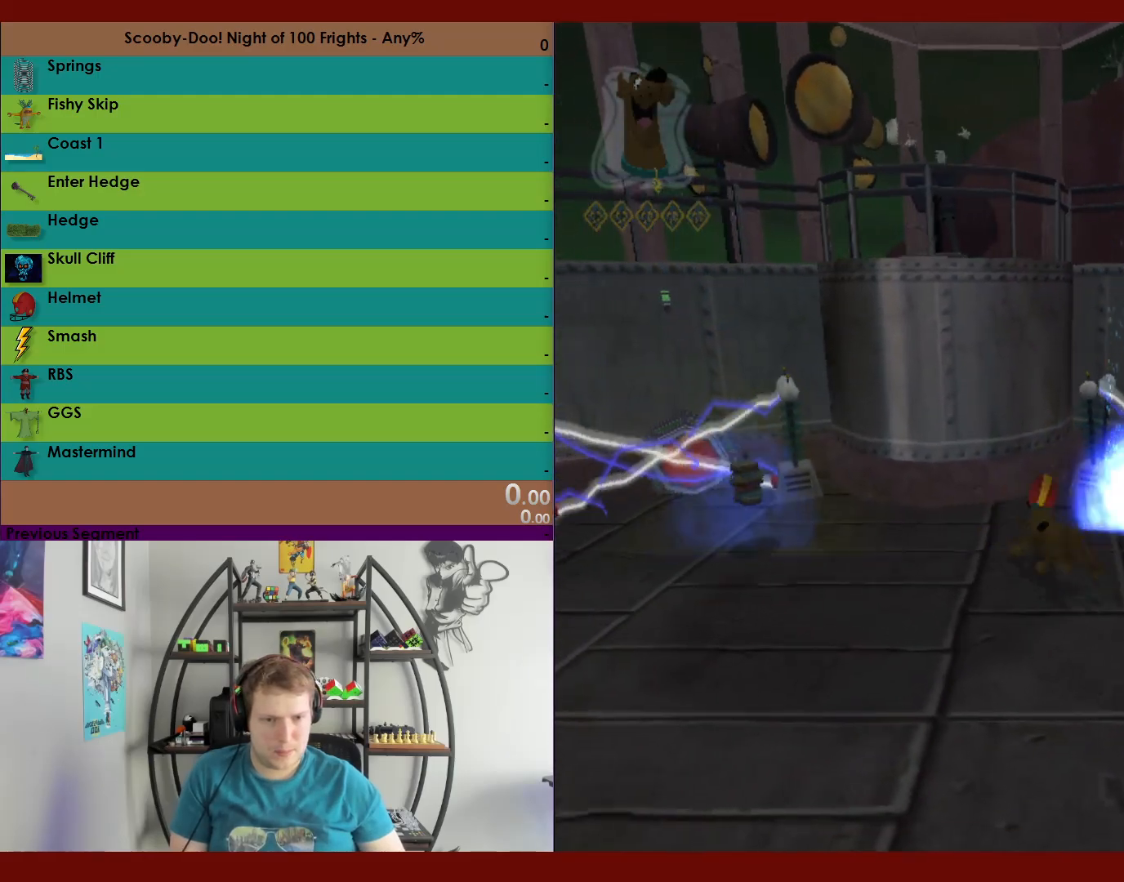
{"dt_ms": 500, "buttons": ["X", "R2"], "left_stick": "down-right", "right_stick": "center", "events": [[100, "X", "down"], [133, "left_stick", "down-right"]]}